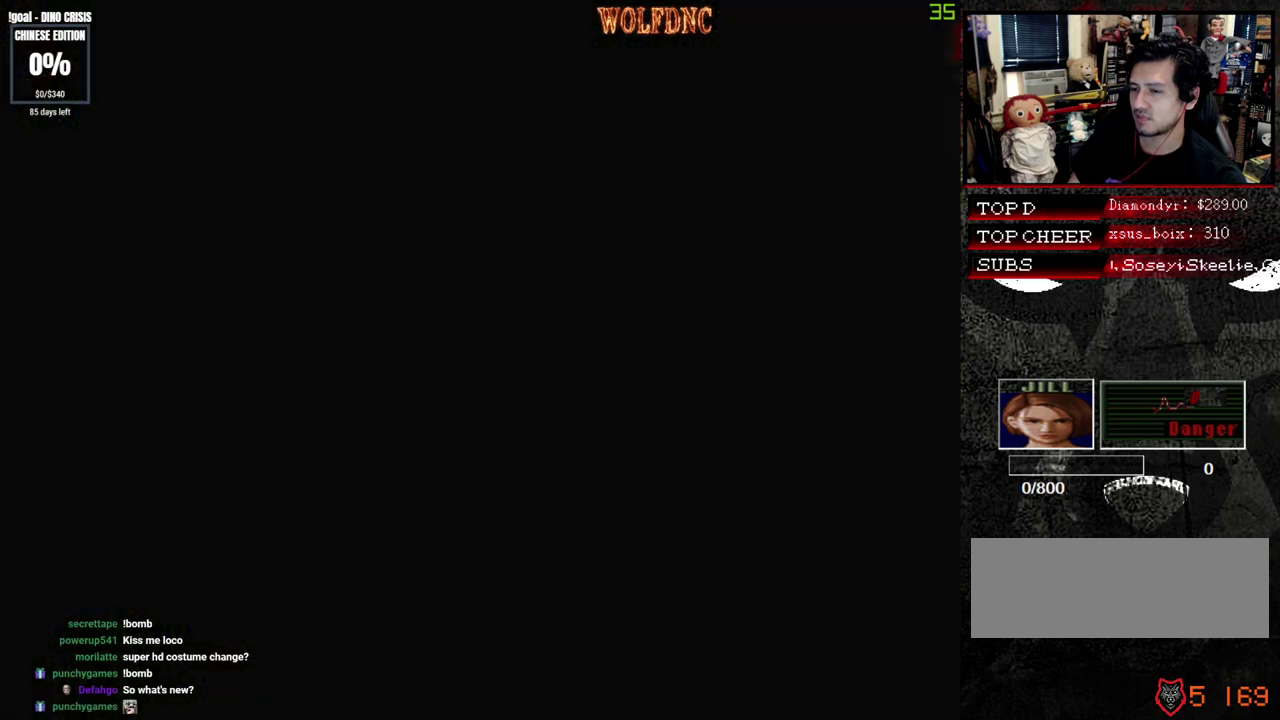
Gameplay with a controller (PlayStation layout); each line is a JSON object with the inputs held at the frame after it. "events" lists button and stick changes between this image and that frame as [ms after this image, input, new state], when the widget could be followed in between. Not read: L3 R3.
{"buttons": ["SQUARE"], "events": [[17, "SQUARE", "down"], [150, "SQUARE", "up"], [250, "SQUARE", "down"], [300, "CROSS", "up"], [383, "SQUARE", "up"], [433, "SQUARE", "down"]]}
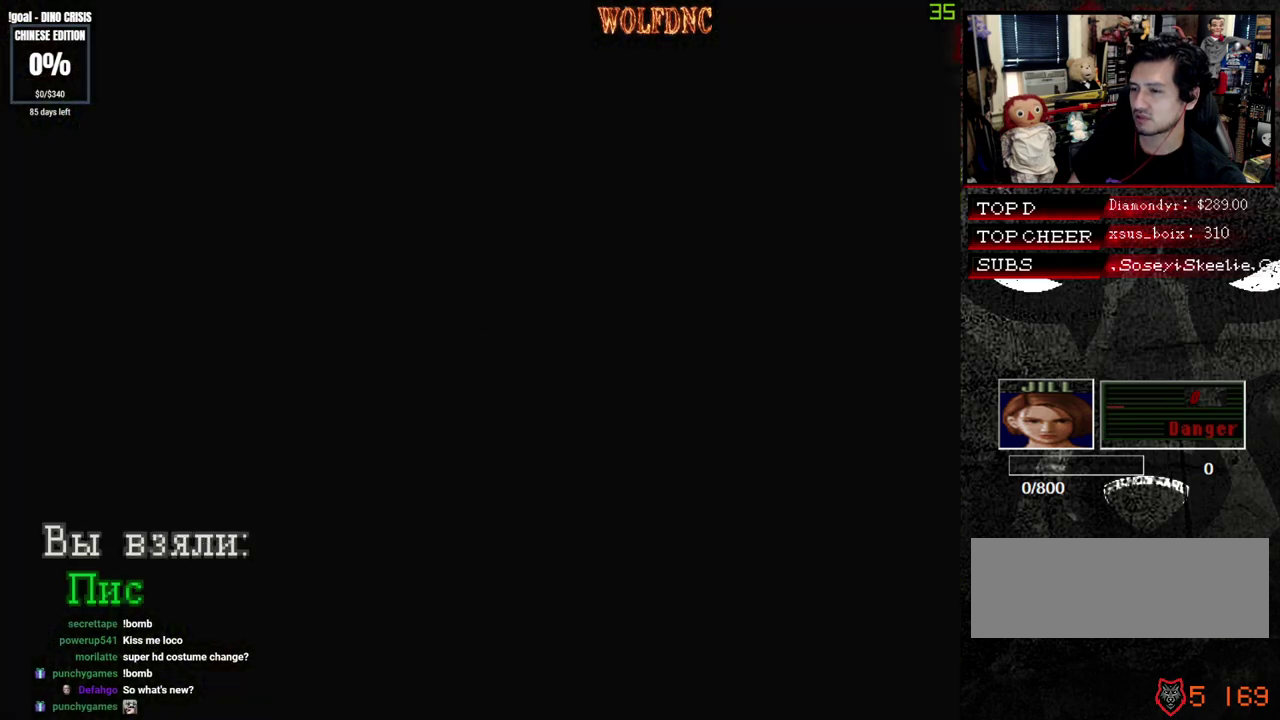
{"buttons": ["SQUARE"], "events": [[33, "SQUARE", "up"], [117, "SQUARE", "down"], [300, "CROSS", "down"], [400, "SQUARE", "up"], [500, "CROSS", "up"], [500, "SQUARE", "down"]]}
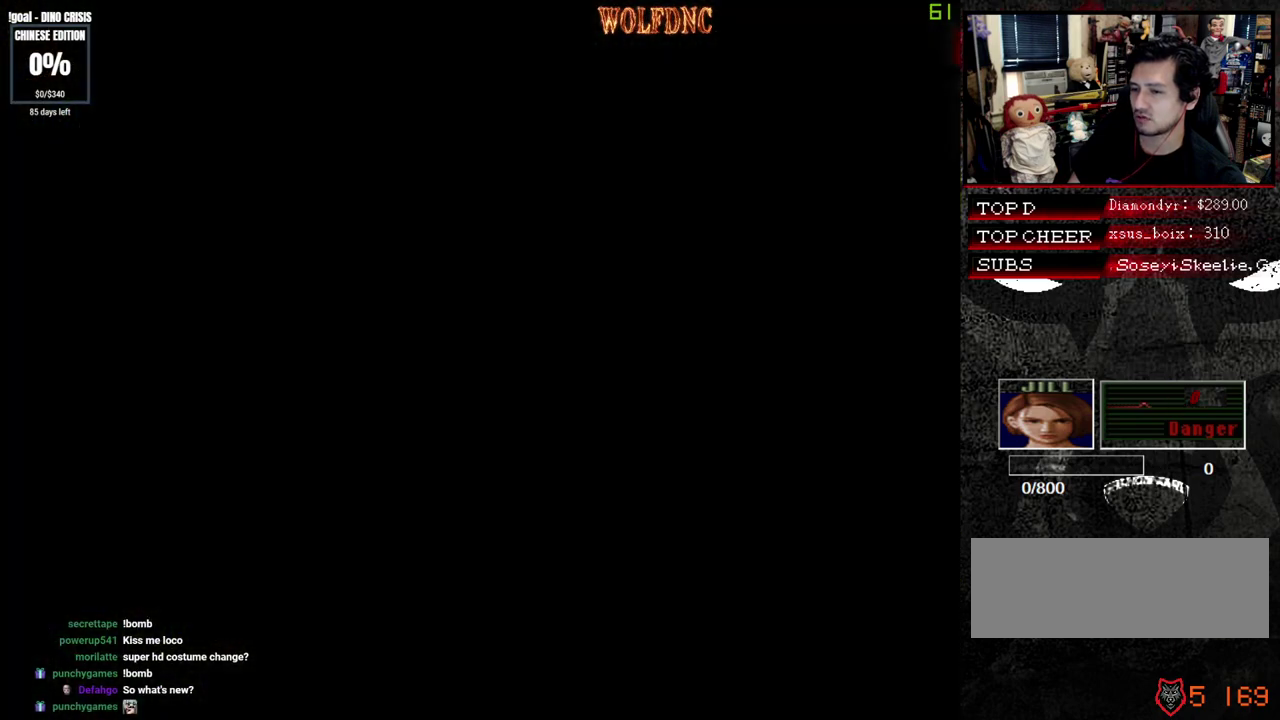
{"buttons": ["DPAD_UP"], "events": [[83, "CROSS", "down"], [133, "CROSS", "up"], [133, "SQUARE", "up"], [233, "DPAD_DOWN", "down"], [283, "SQUARE", "down"], [367, "DPAD_DOWN", "up"], [367, "SQUARE", "up"], [467, "DPAD_UP", "down"]]}
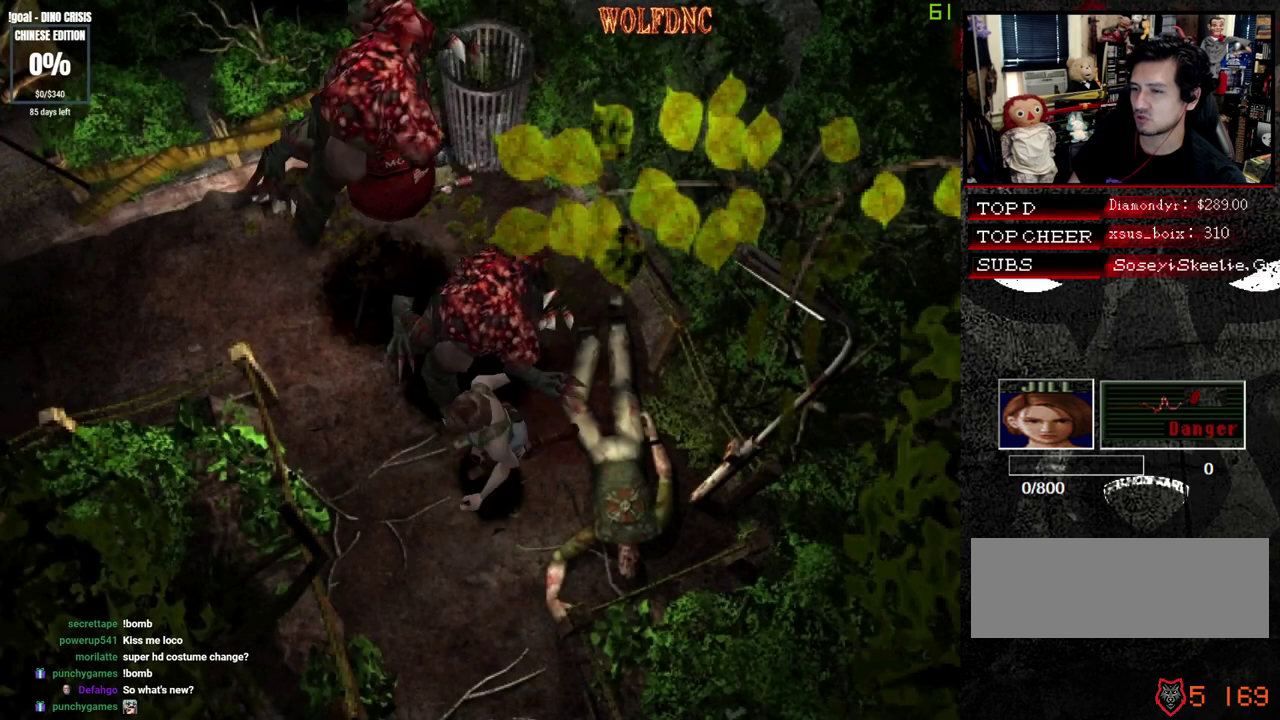
{"buttons": ["SQUARE", "DPAD_UP"], "events": [[17, "SQUARE", "down"]]}
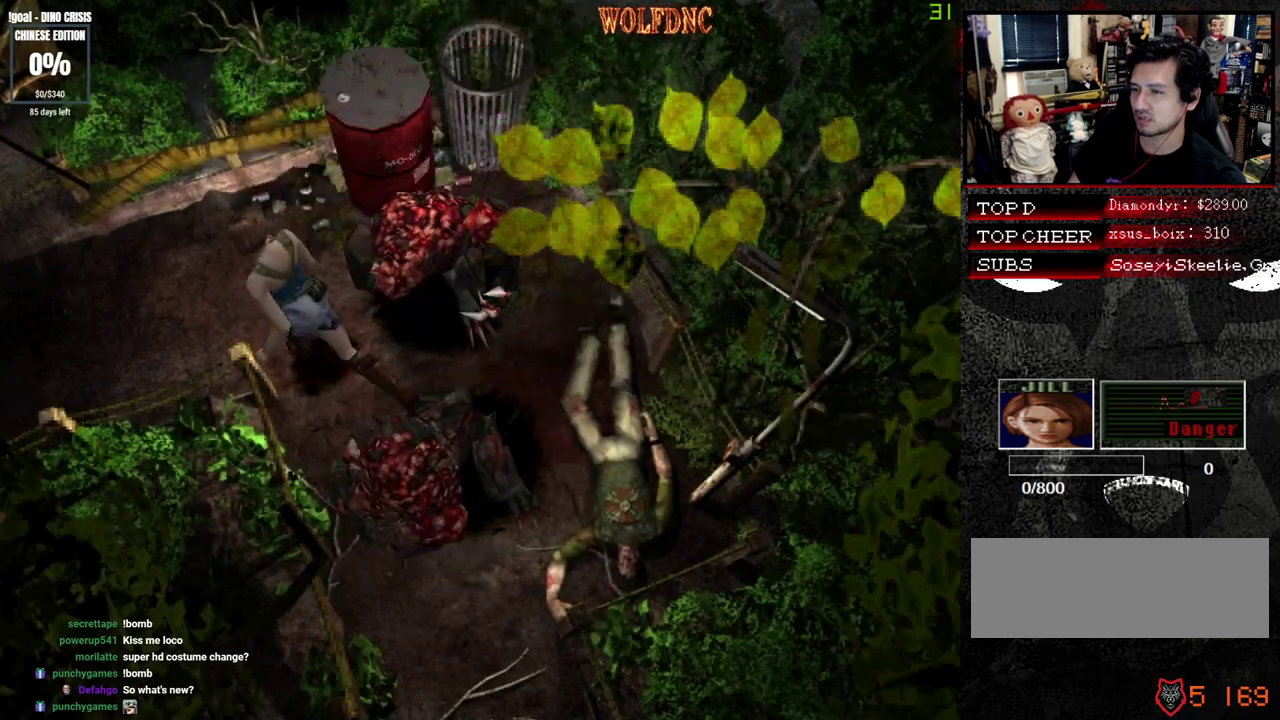
{"buttons": ["SQUARE", "DPAD_UP"], "events": [[33, "DPAD_LEFT", "down"], [450, "DPAD_LEFT", "up"]]}
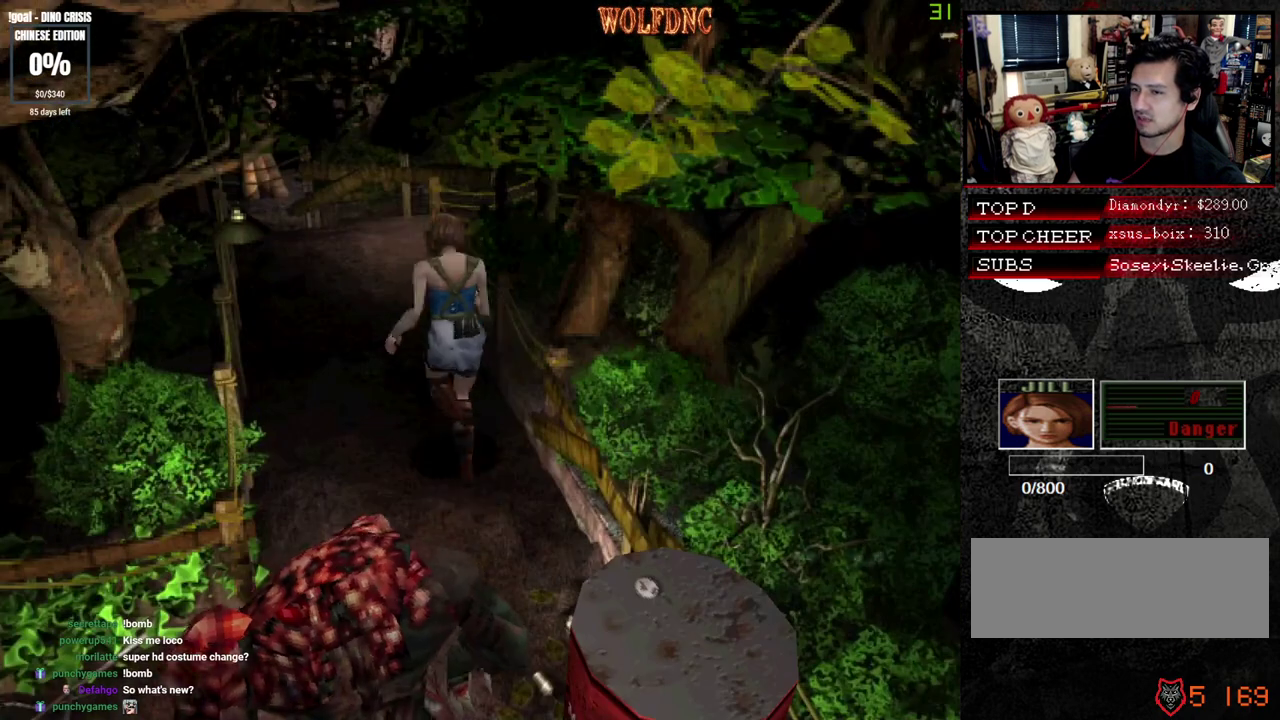
{"buttons": ["SQUARE", "DPAD_UP"], "events": []}
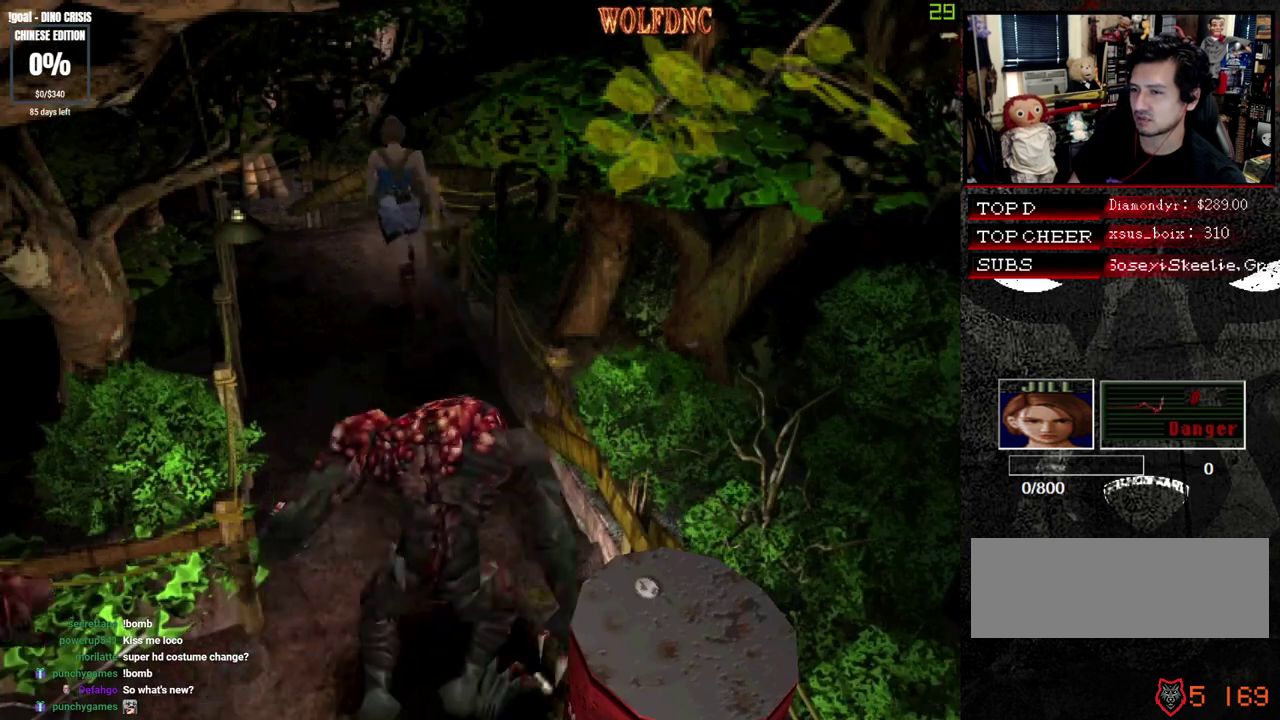
{"buttons": ["SQUARE", "DPAD_UP", "DPAD_RIGHT"], "events": [[200, "DPAD_RIGHT", "down"]]}
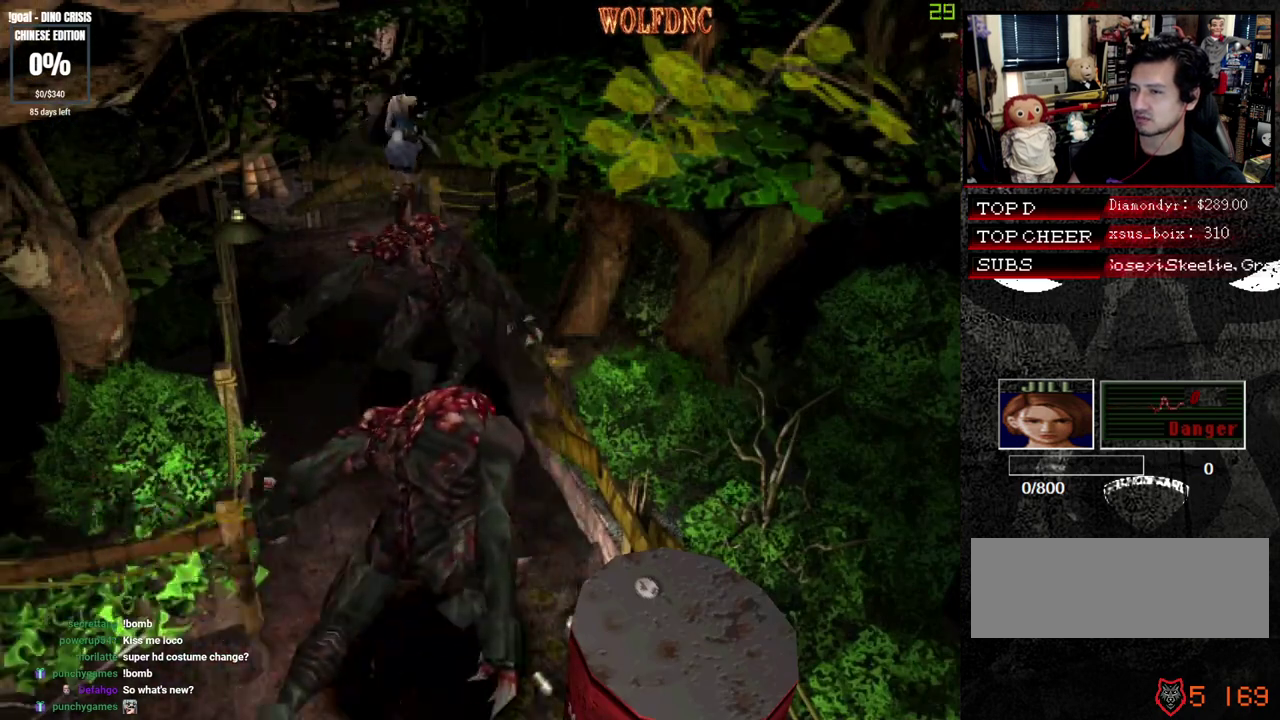
{"buttons": ["SQUARE", "DPAD_UP"], "events": [[267, "DPAD_RIGHT", "up"]]}
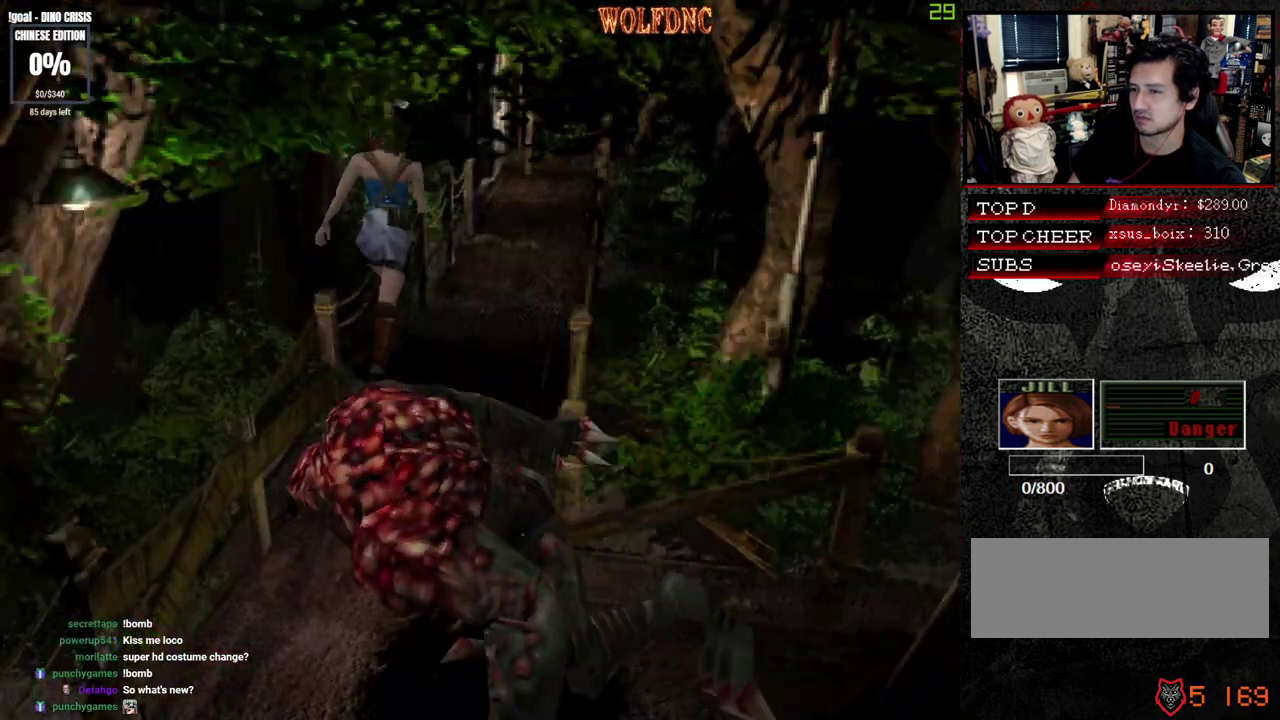
{"buttons": ["SQUARE", "DPAD_UP"], "events": []}
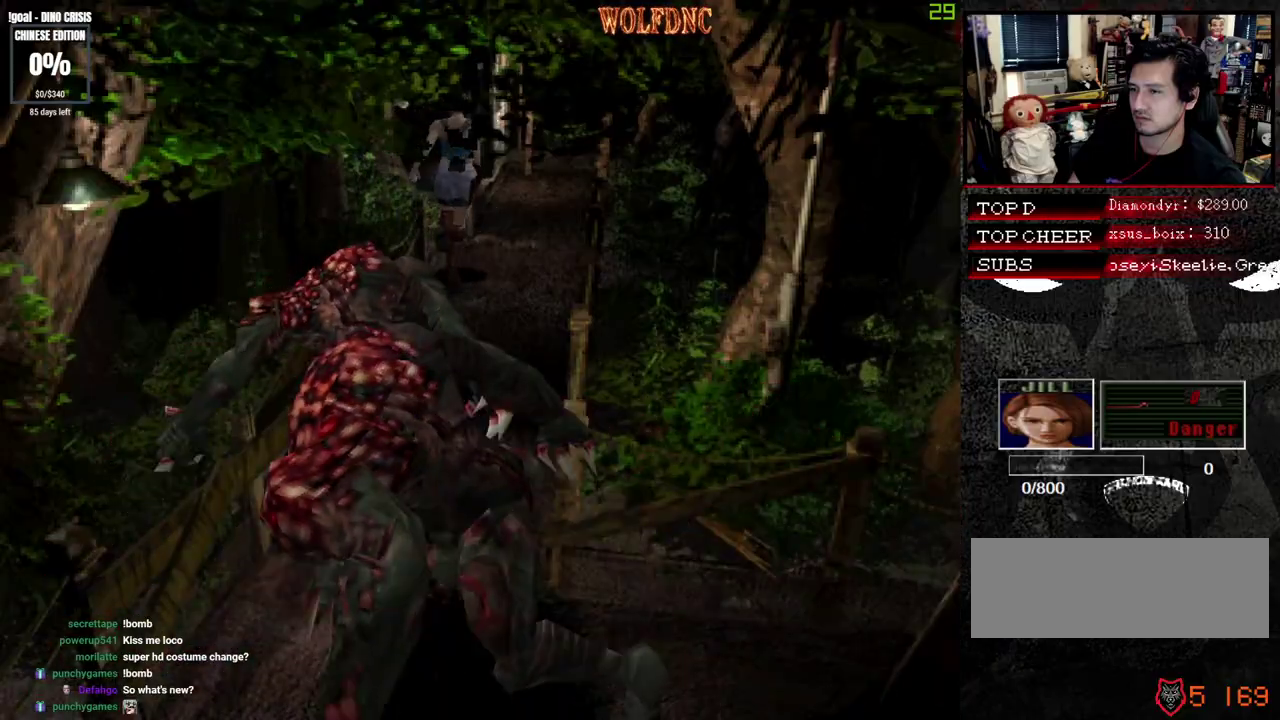
{"buttons": ["SQUARE", "DPAD_UP"], "events": []}
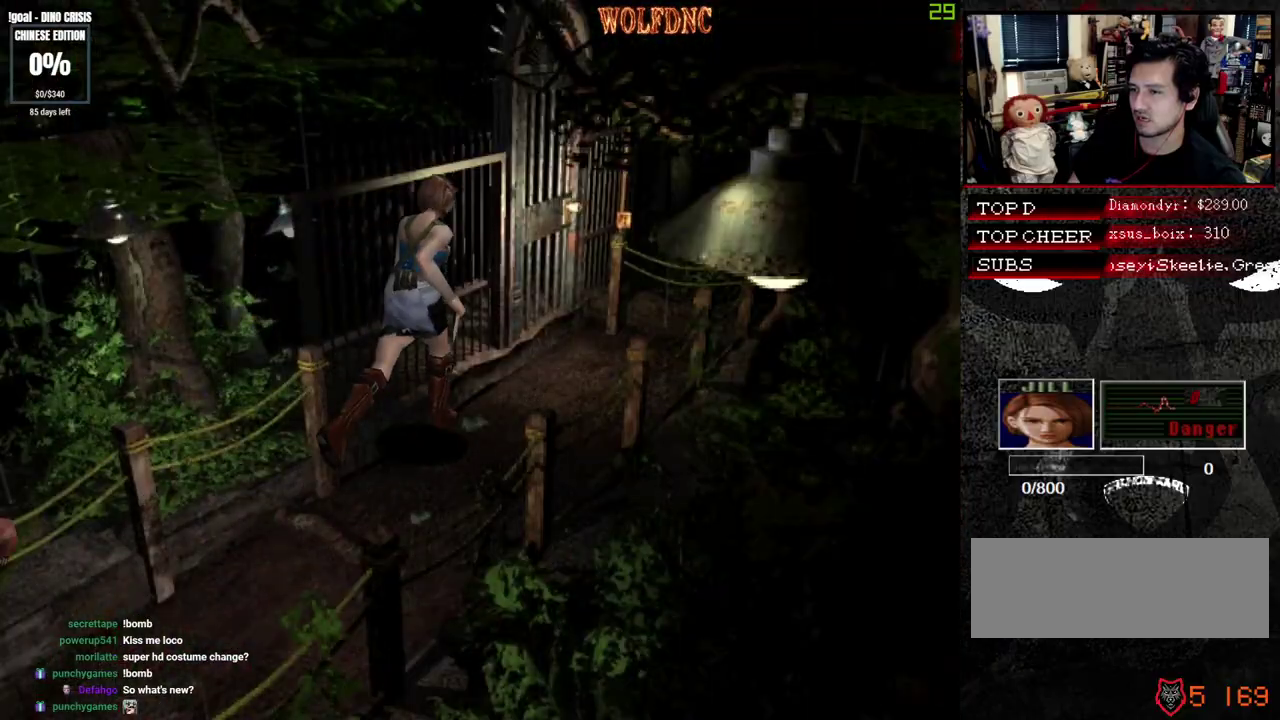
{"buttons": ["CROSS", "SQUARE", "DPAD_UP", "DPAD_LEFT"], "events": [[167, "DPAD_LEFT", "down"], [300, "CROSS", "down"]]}
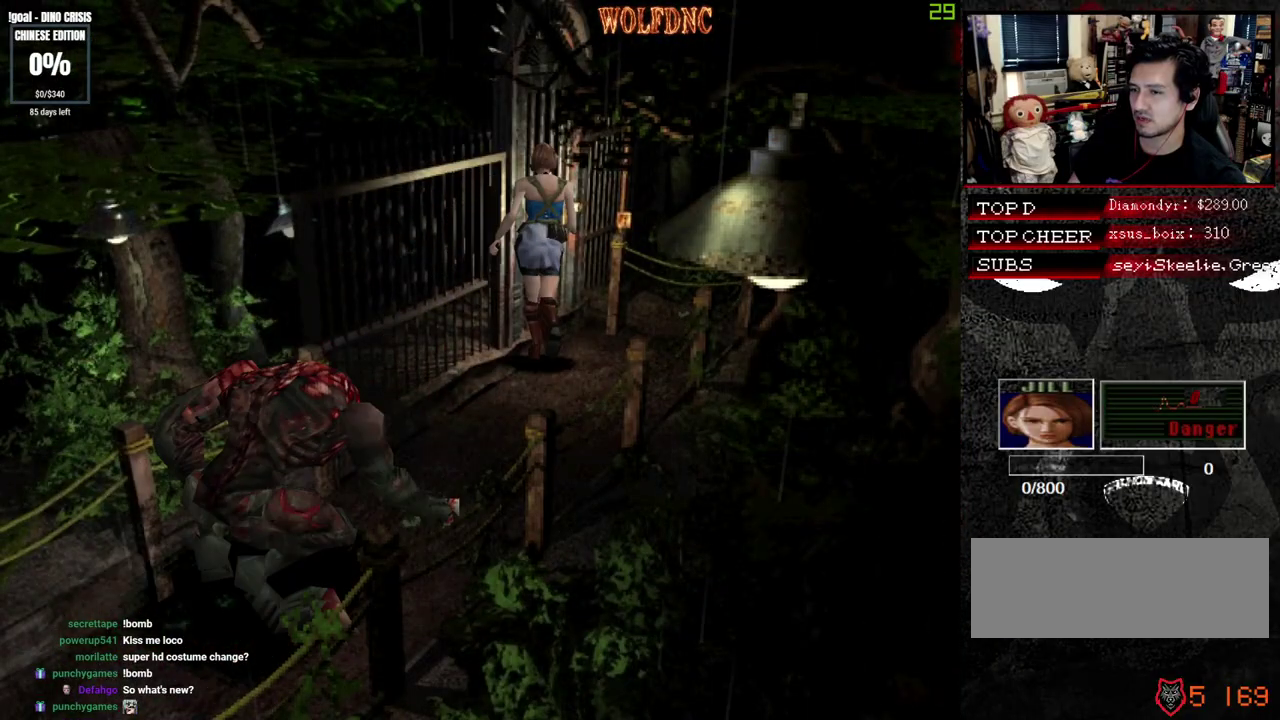
{"buttons": ["SQUARE", "DPAD_UP"], "events": [[183, "DPAD_LEFT", "up"], [233, "CROSS", "up"]]}
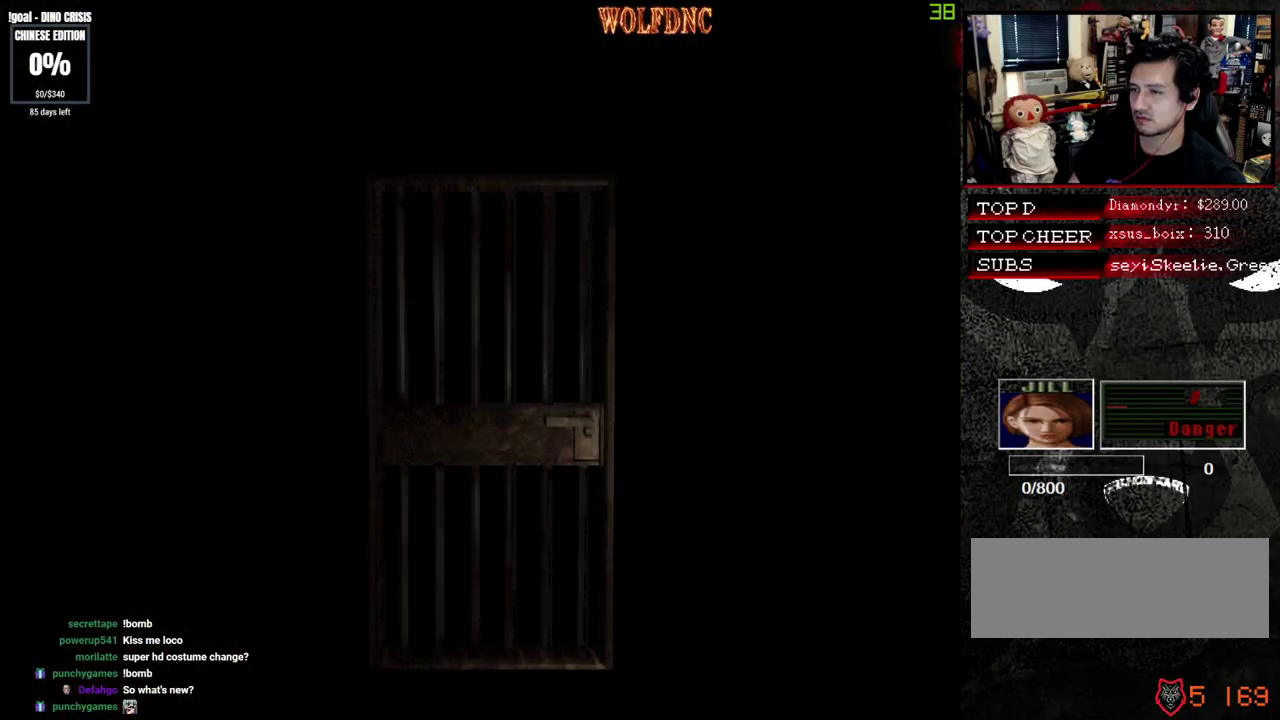
{"buttons": ["SQUARE", "DPAD_UP"], "events": []}
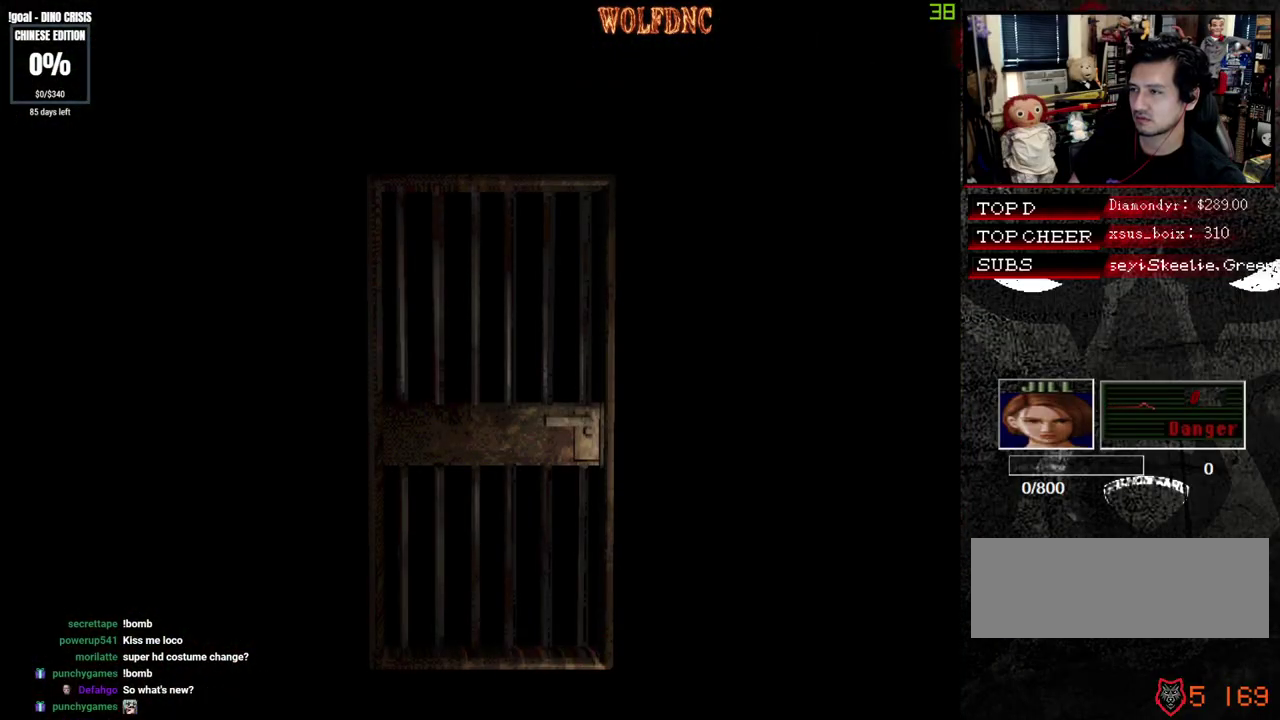
{"buttons": ["SQUARE", "DPAD_UP"], "events": [[300, "SELECT", "down"], [350, "SELECT", "up"]]}
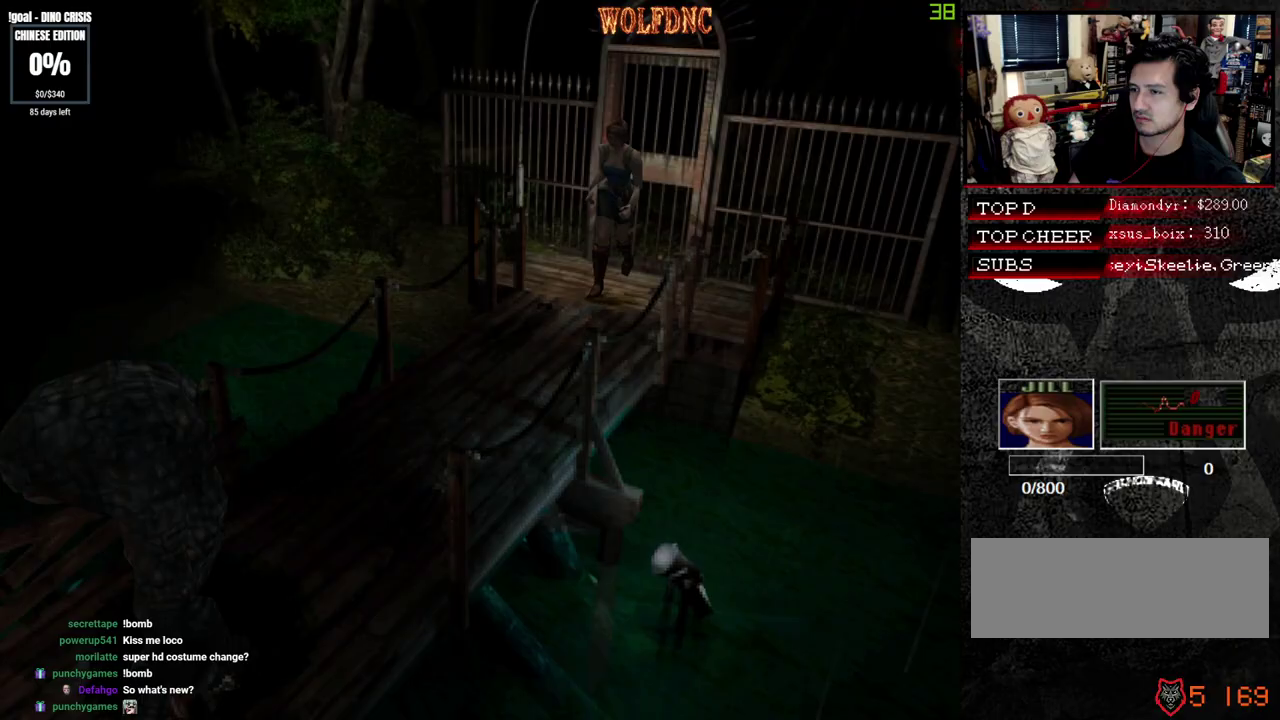
{"buttons": ["SQUARE", "DPAD_UP"], "events": []}
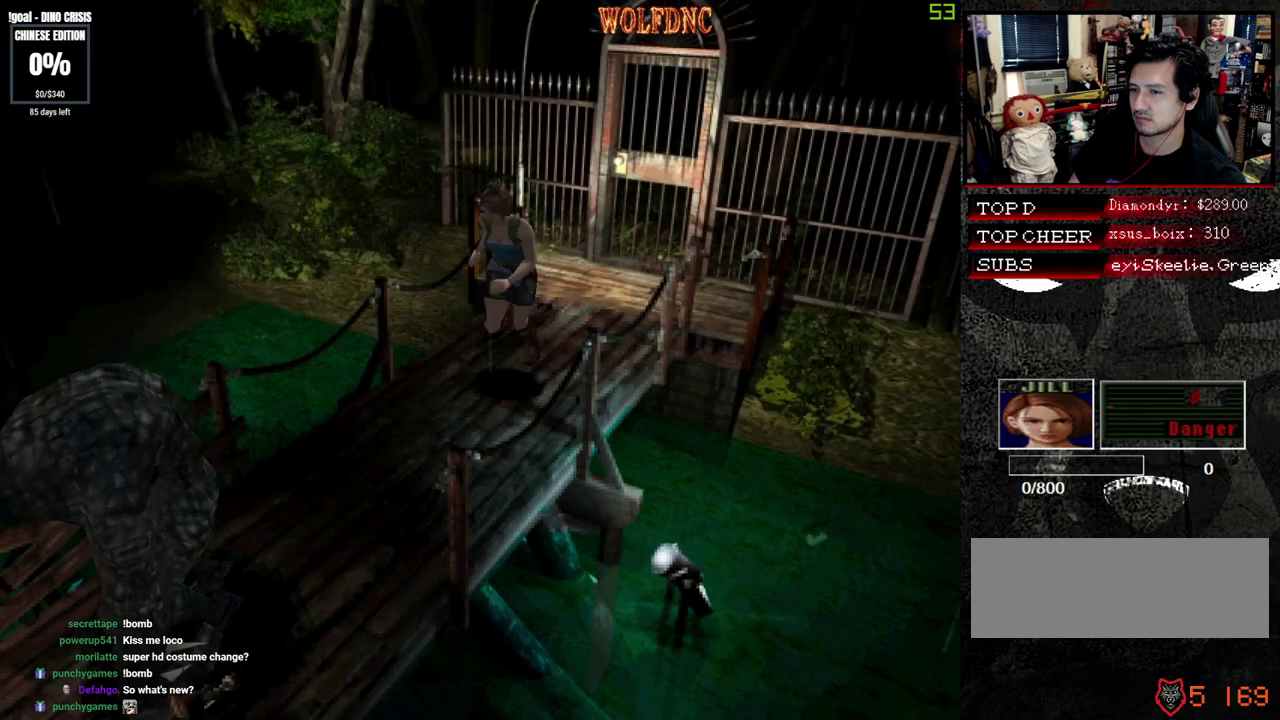
{"buttons": ["SQUARE", "DPAD_UP", "DPAD_RIGHT"], "events": [[17, "DPAD_LEFT", "down"], [150, "DPAD_LEFT", "up"], [383, "DPAD_RIGHT", "down"]]}
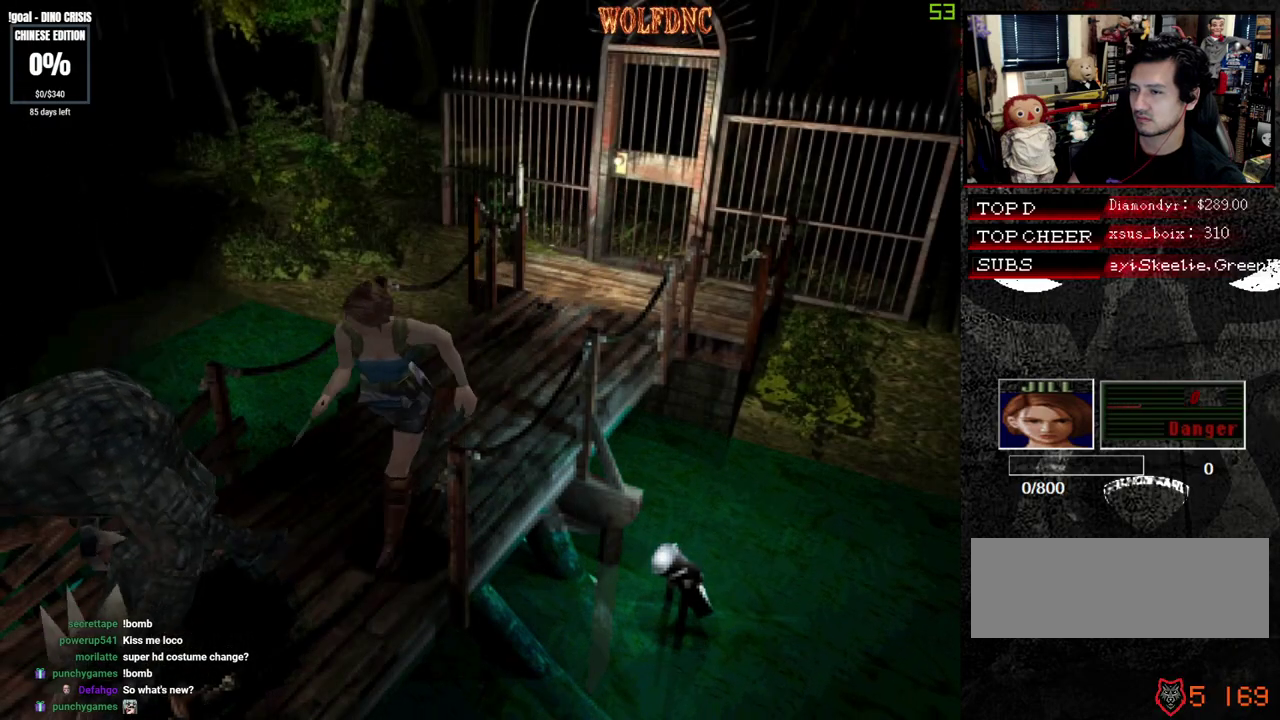
{"buttons": ["SQUARE", "DPAD_UP"], "events": [[33, "DPAD_RIGHT", "up"], [167, "DPAD_RIGHT", "down"], [267, "DPAD_RIGHT", "up"]]}
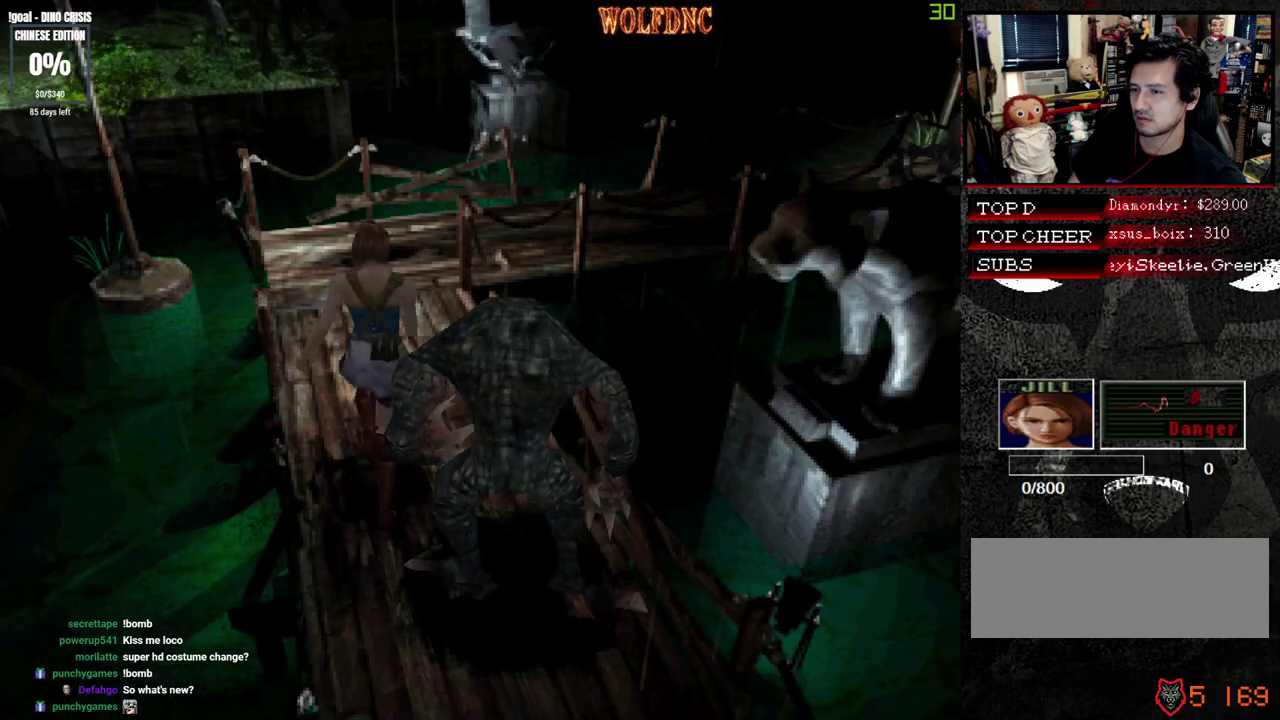
{"buttons": ["SQUARE", "DPAD_UP", "DPAD_RIGHT"], "events": [[467, "DPAD_RIGHT", "down"]]}
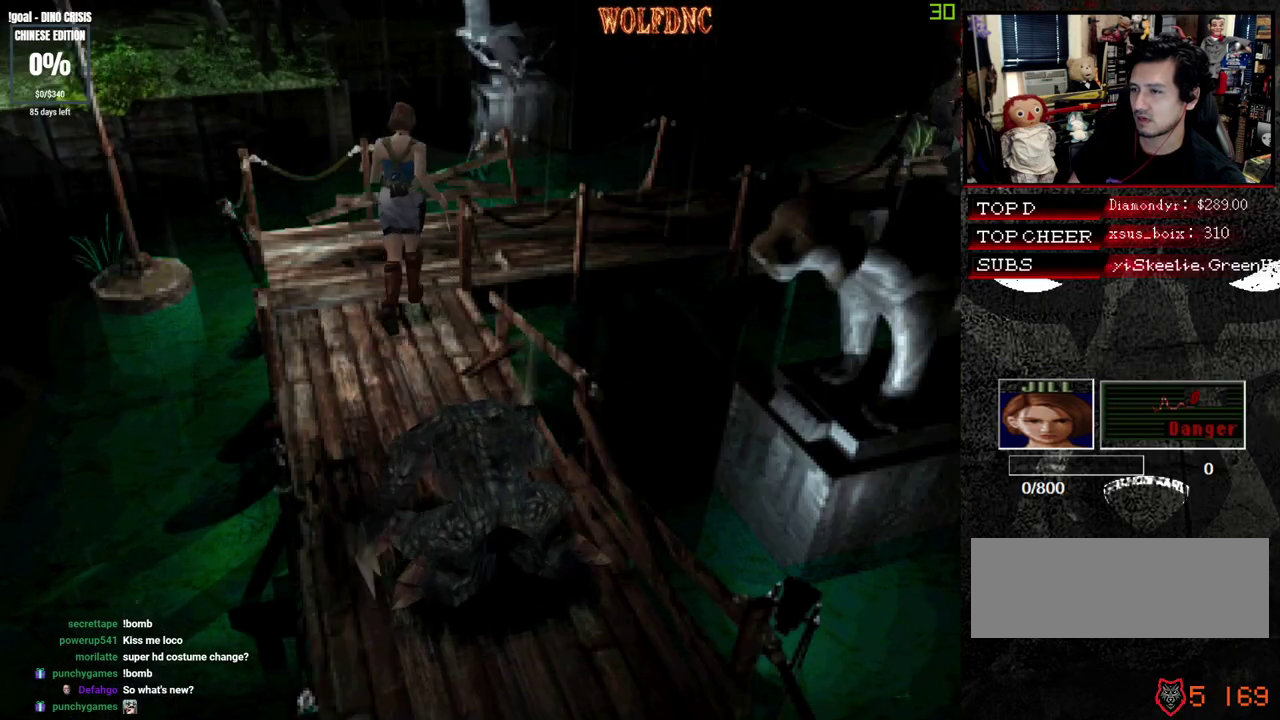
{"buttons": ["SQUARE", "DPAD_UP"], "events": [[300, "DPAD_RIGHT", "up"]]}
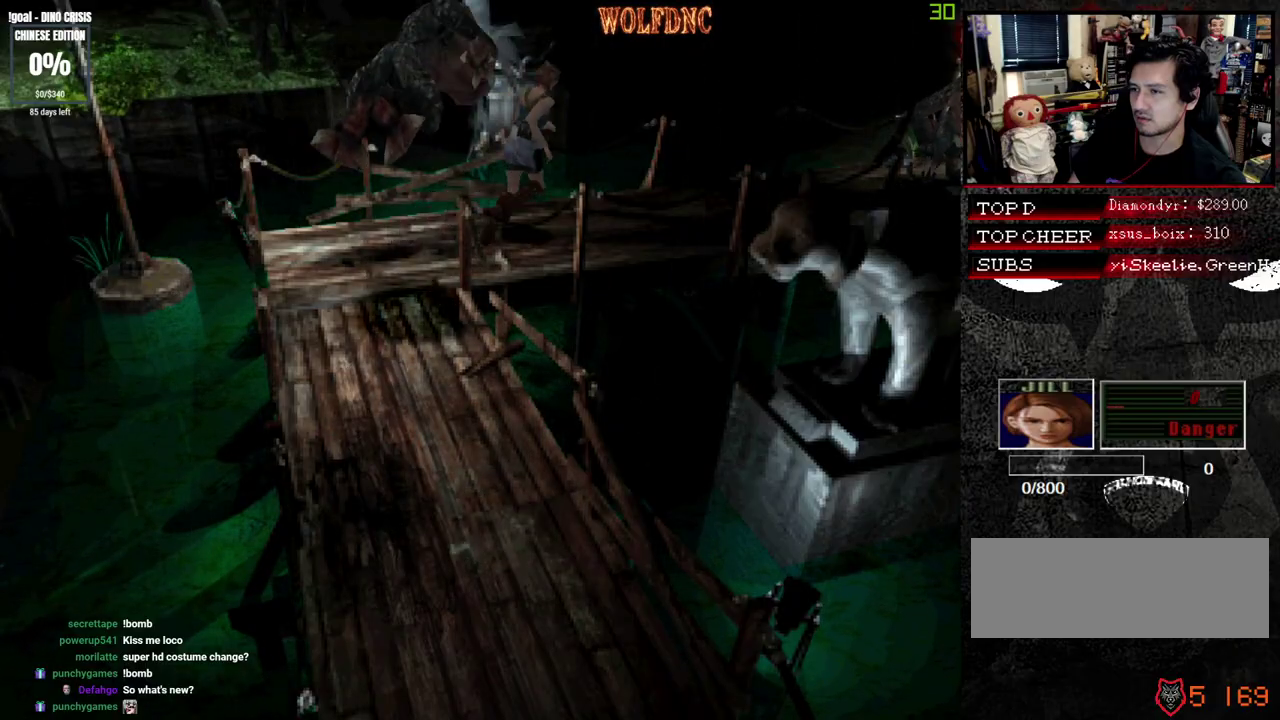
{"buttons": ["SQUARE", "DPAD_UP"], "events": []}
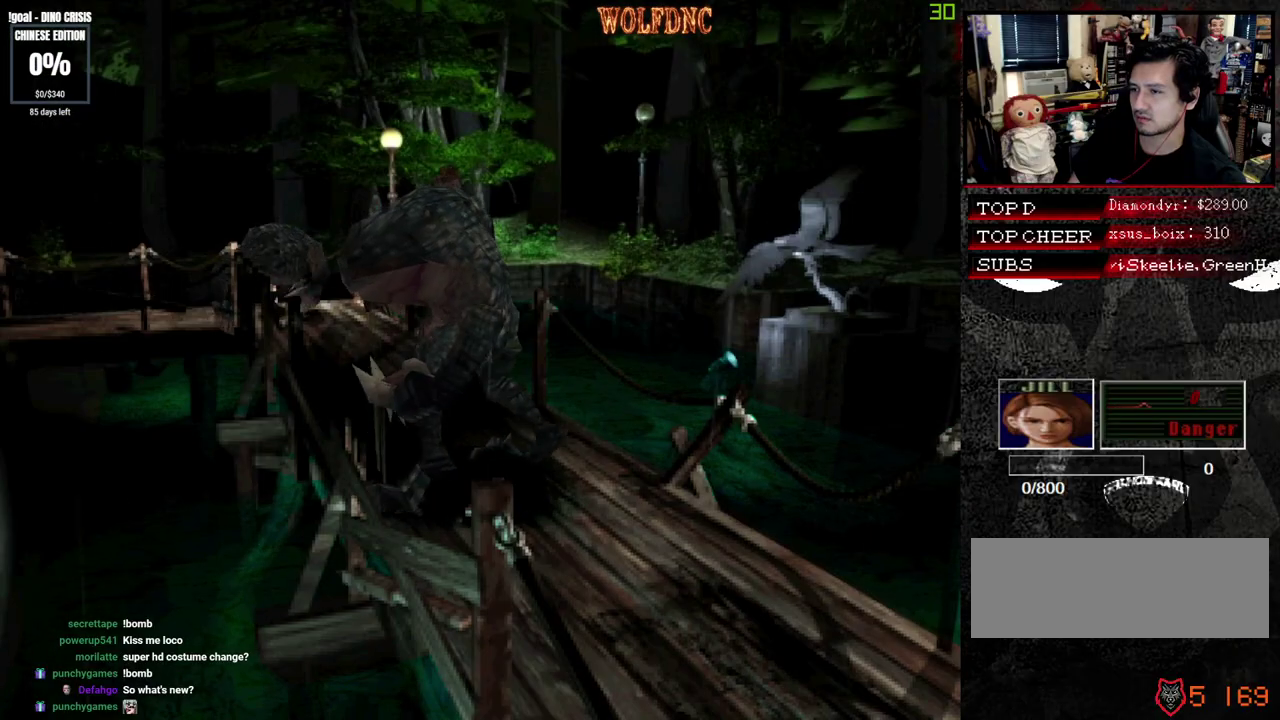
{"buttons": ["SQUARE", "DPAD_UP"], "events": [[233, "DPAD_RIGHT", "down"], [367, "DPAD_RIGHT", "up"]]}
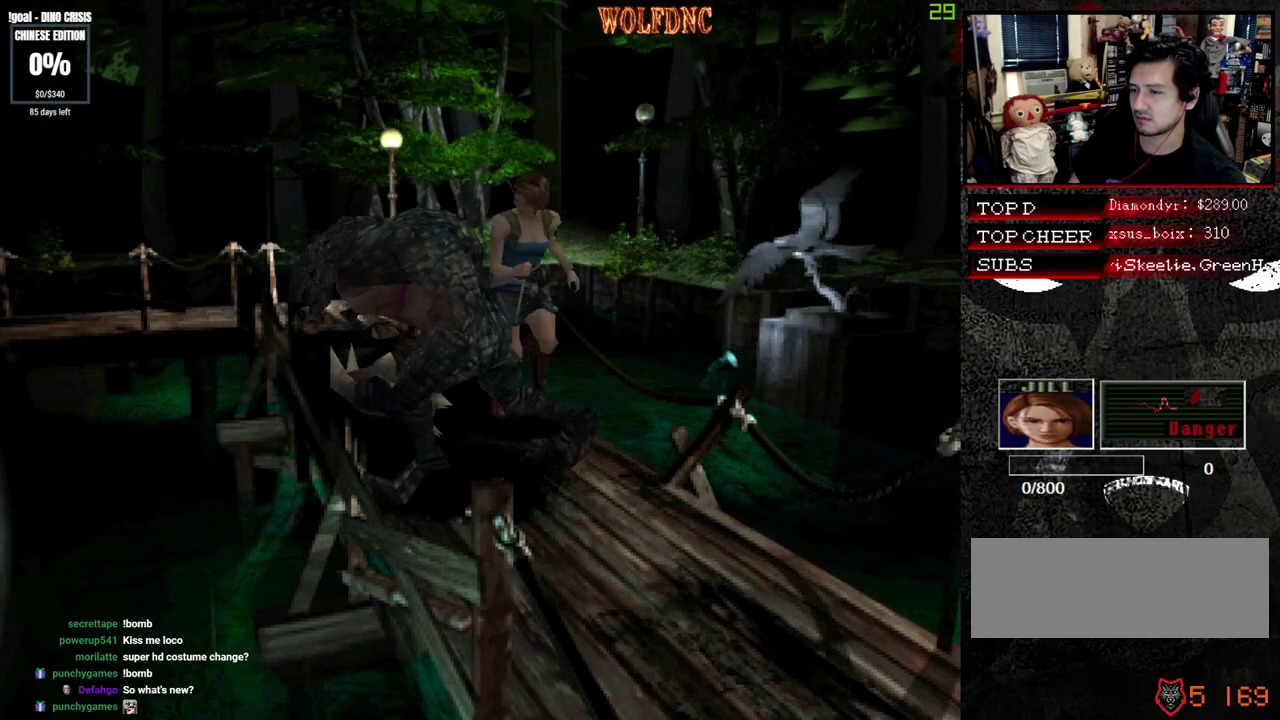
{"buttons": ["SQUARE", "DPAD_UP"], "events": []}
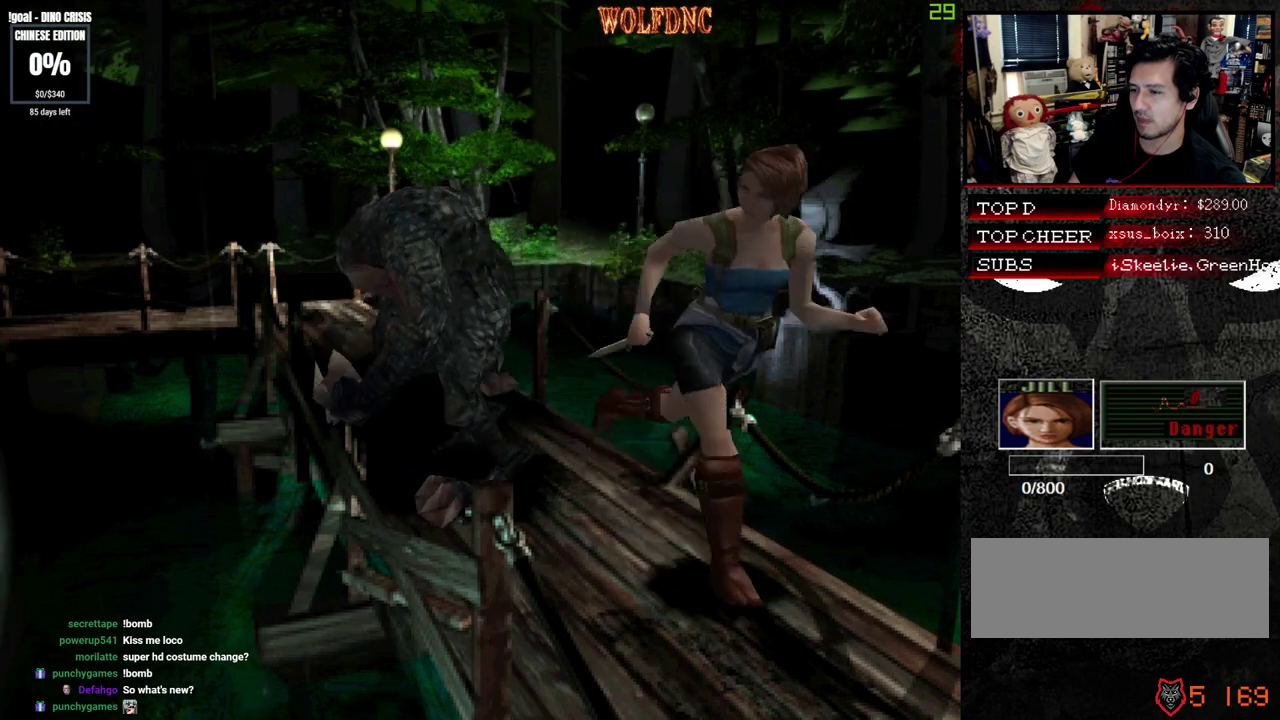
{"buttons": ["SQUARE", "DPAD_UP"], "events": [[400, "DPAD_LEFT", "down"], [450, "DPAD_LEFT", "up"]]}
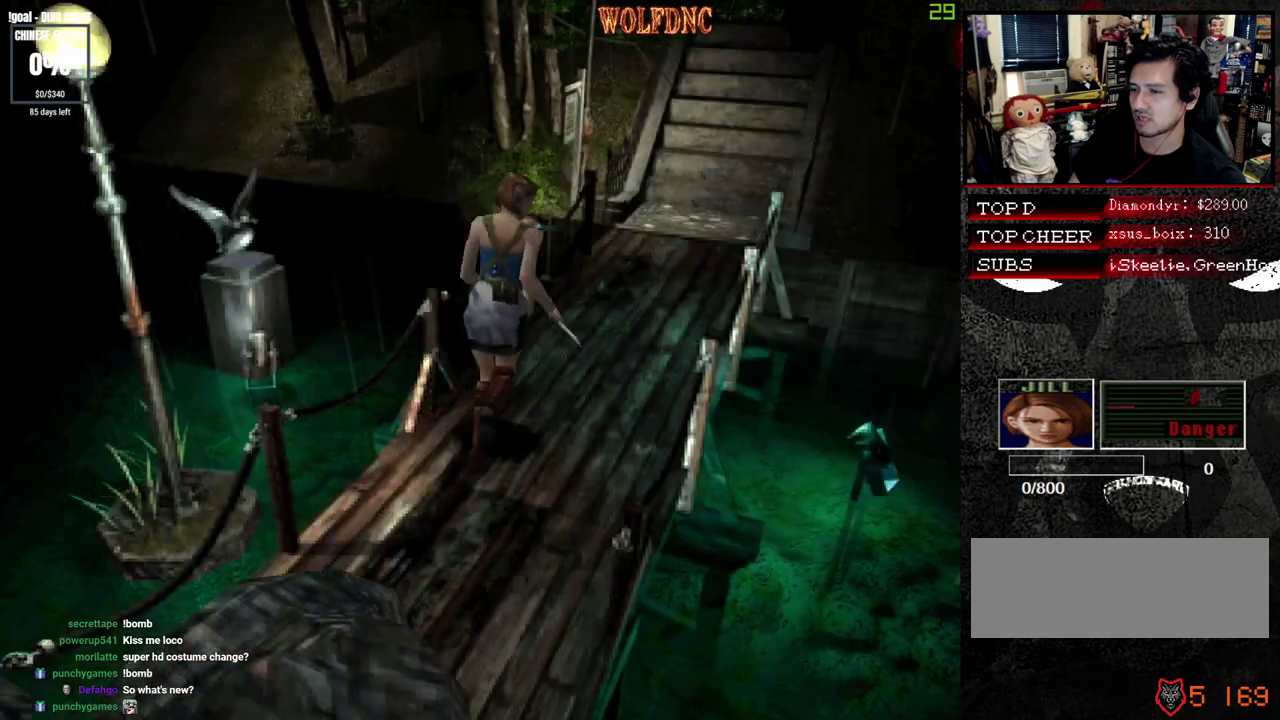
{"buttons": ["SQUARE", "DPAD_UP"], "events": []}
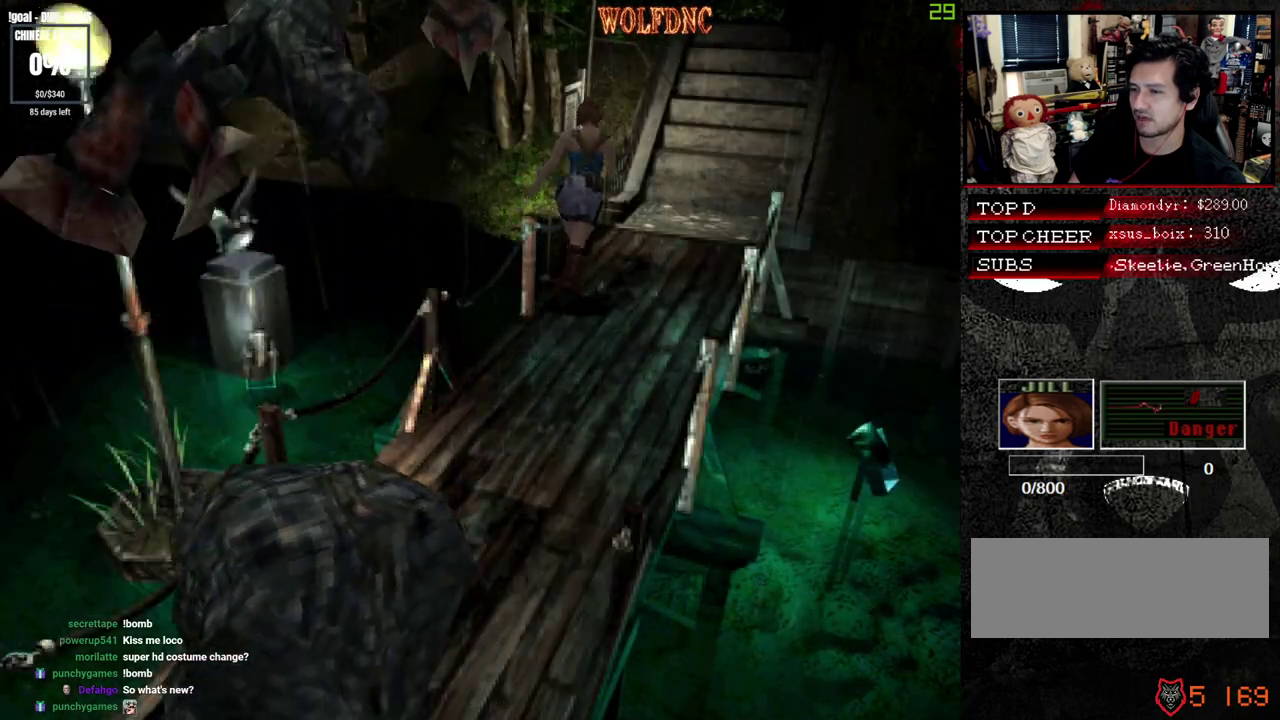
{"buttons": ["CROSS", "SQUARE", "DPAD_UP"], "events": [[100, "DPAD_RIGHT", "down"], [150, "DPAD_RIGHT", "up"], [283, "CROSS", "down"]]}
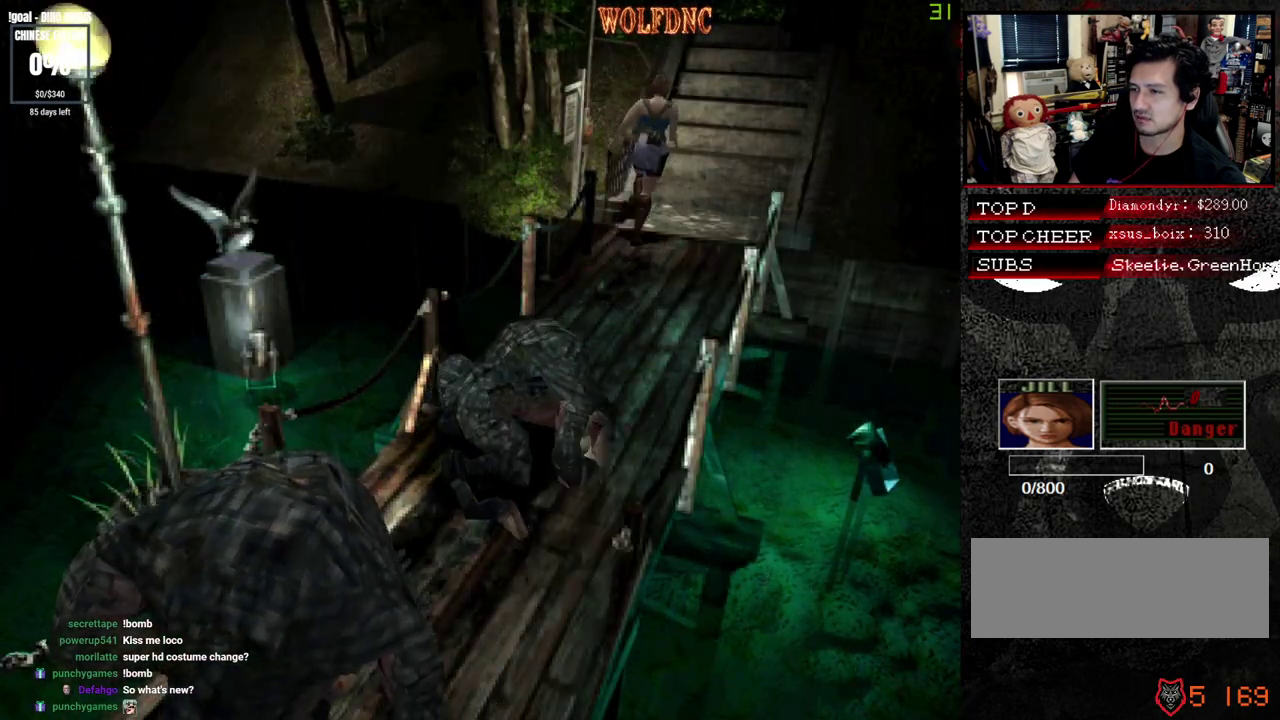
{"buttons": ["CROSS", "SQUARE", "DPAD_UP"], "events": []}